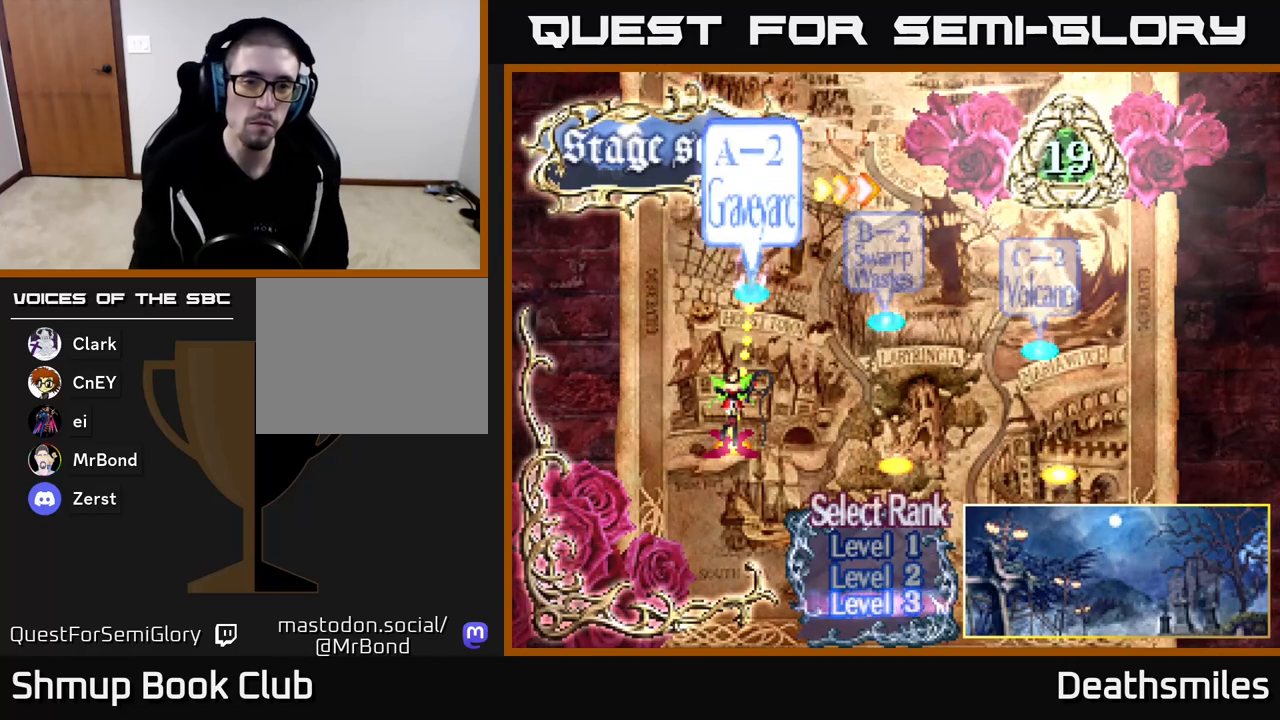
Gameplay with a controller (Xbox layout); each line is a JSON object with the inputs held at the frame after it. "events" lists button and stick changes between this image and that frame as [ms after this image, input, new state], when the widget could be followed in between. Not read: left_stick right_stick.
{"buttons": ["A"], "events": [[467, "A", "down"]]}
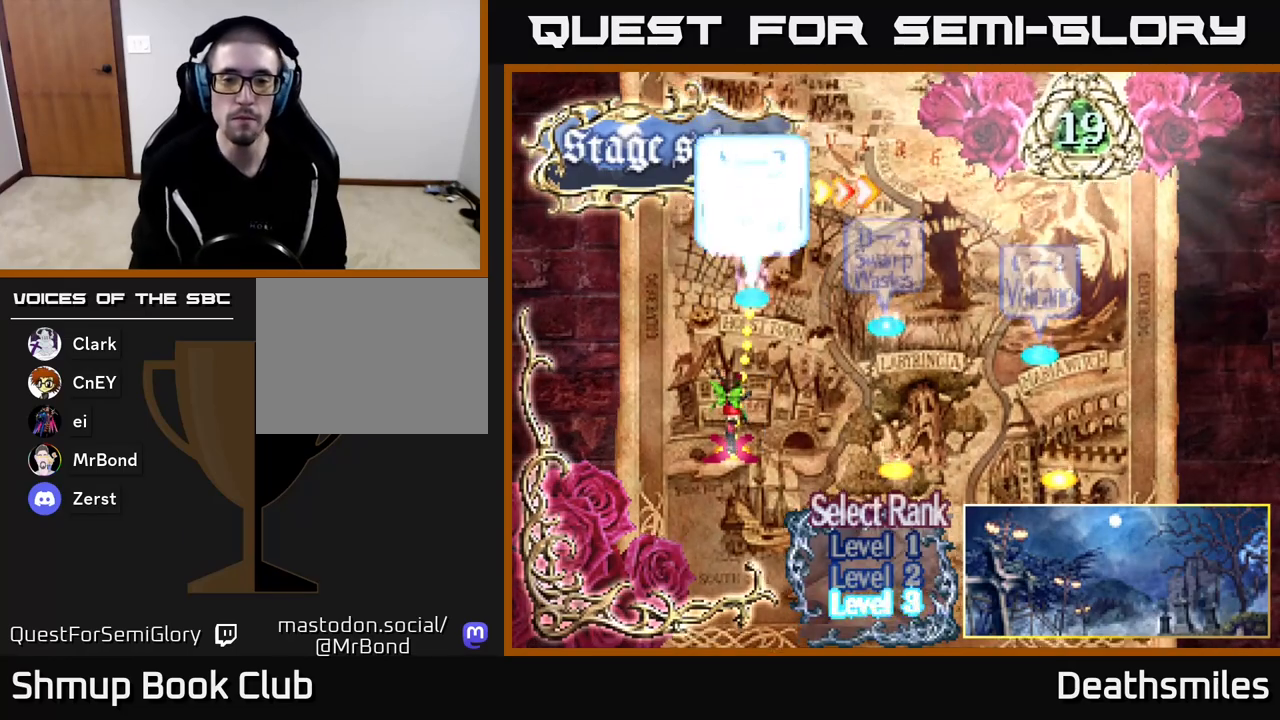
{"buttons": [], "events": [[50, "A", "up"]]}
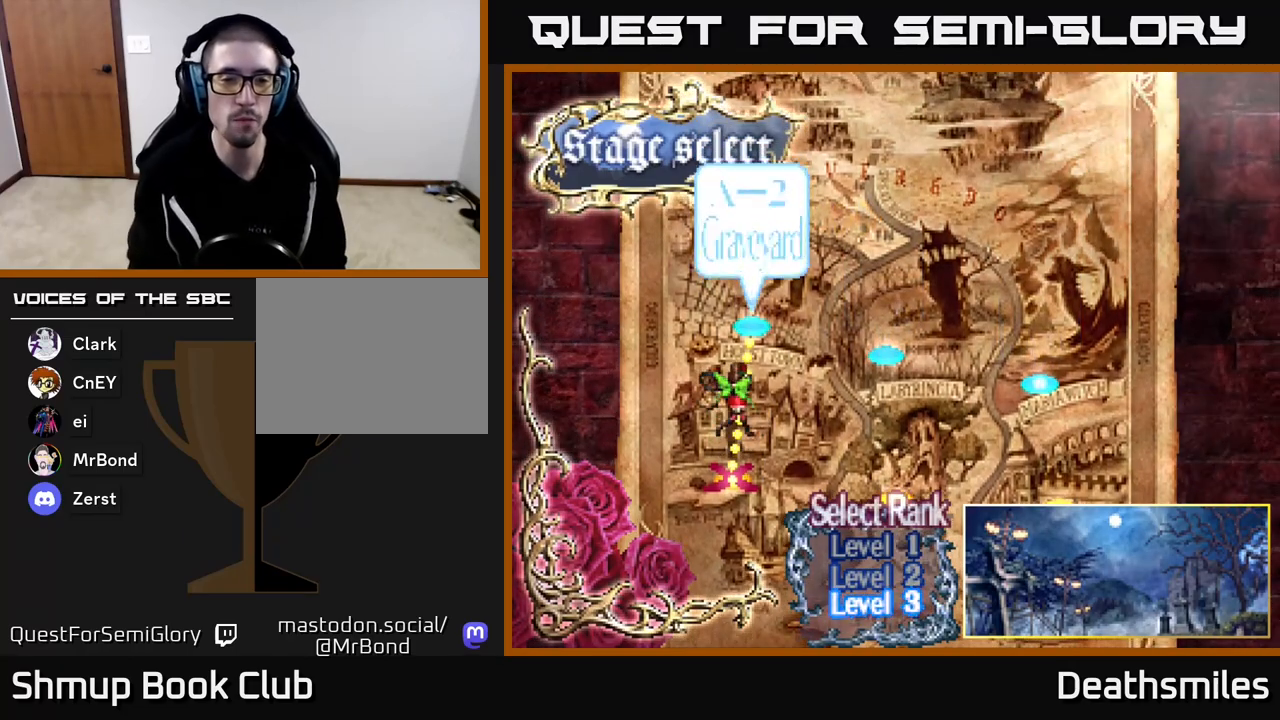
{"buttons": [], "events": []}
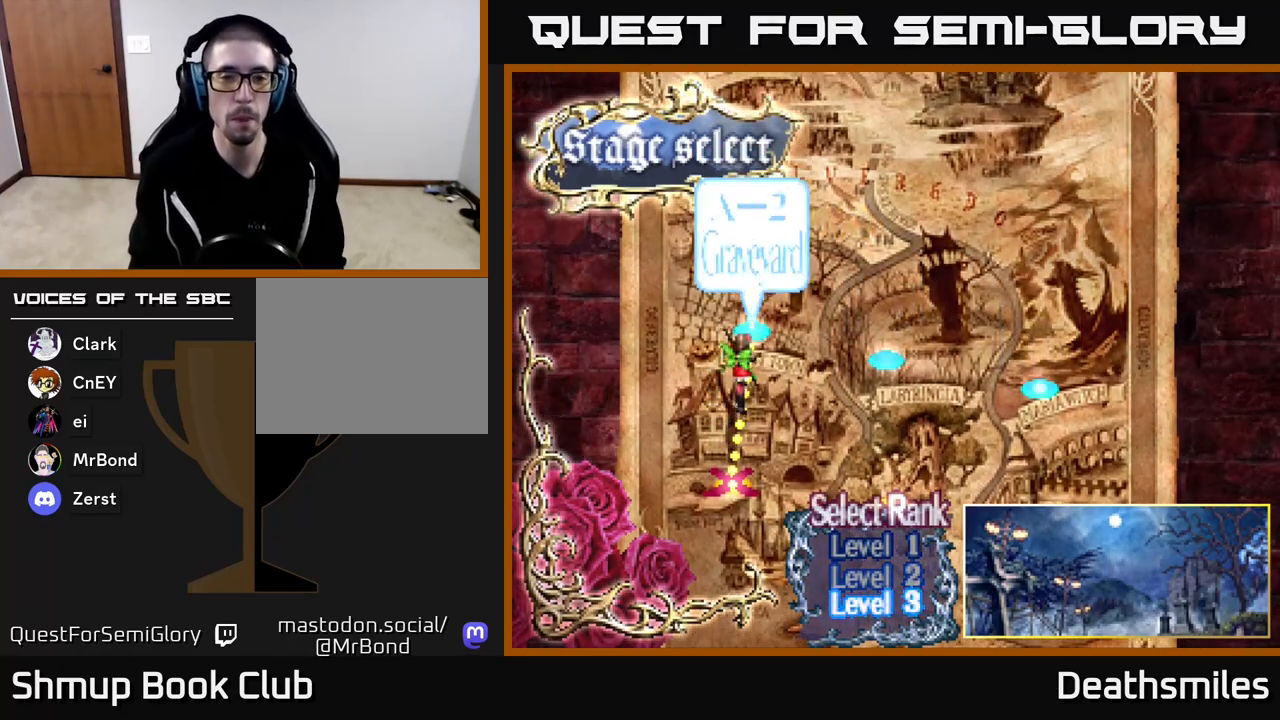
{"buttons": ["A"], "events": [[50, "A", "down"], [150, "A", "up"], [283, "A", "down"], [350, "A", "up"], [450, "A", "down"]]}
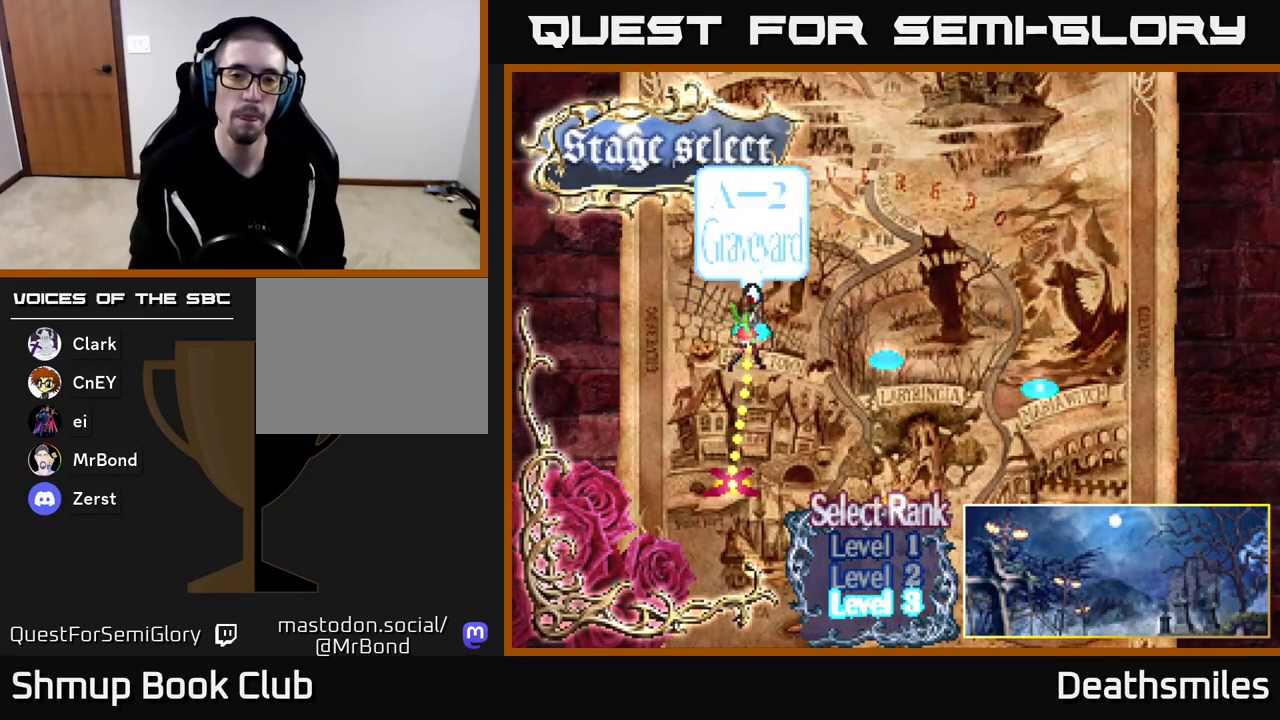
{"buttons": [], "events": [[33, "A", "up"], [150, "A", "down"], [217, "A", "up"], [333, "A", "down"], [417, "A", "up"]]}
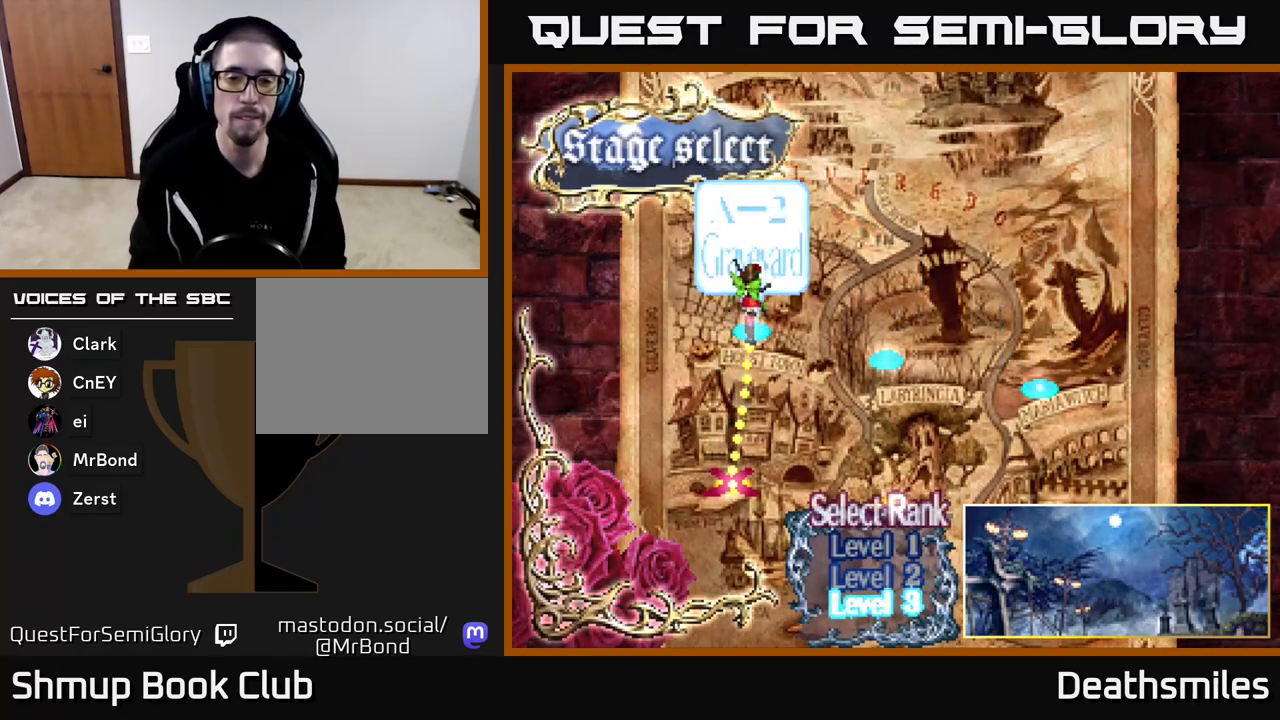
{"buttons": ["A"], "events": [[17, "A", "down"], [150, "A", "up"], [233, "A", "down"], [350, "A", "up"], [450, "A", "down"]]}
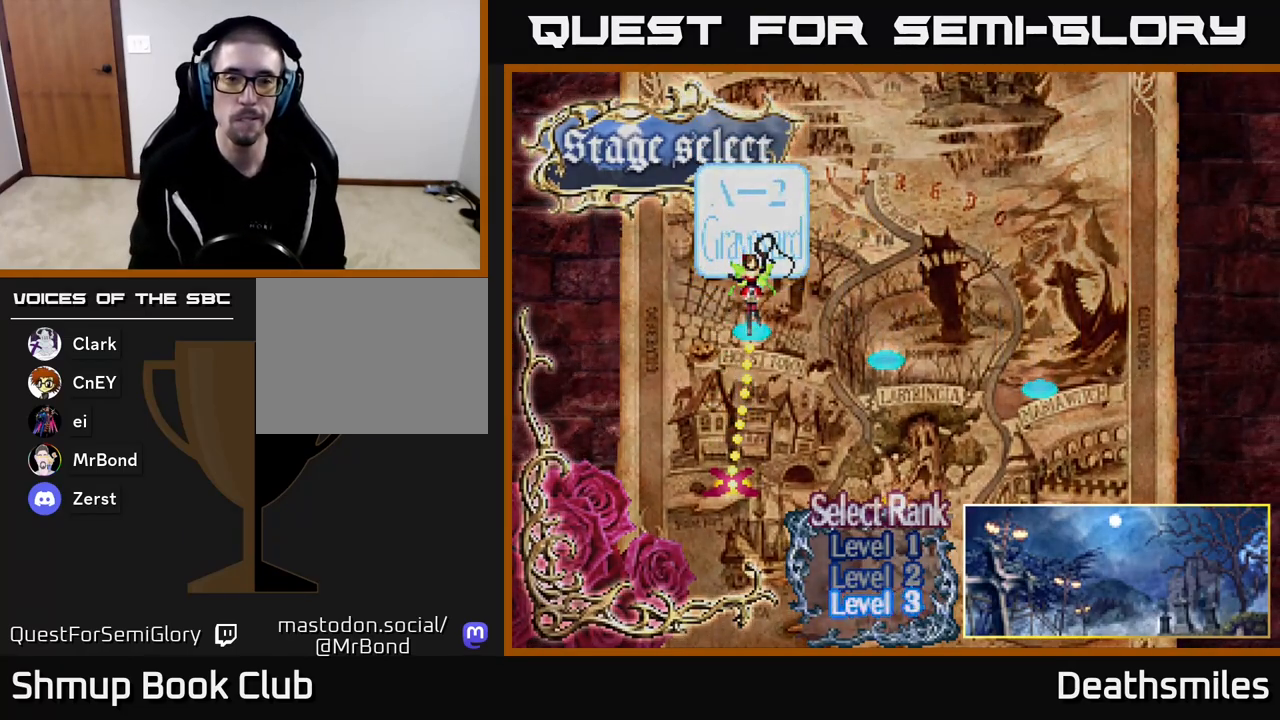
{"buttons": ["A"], "events": [[67, "A", "up"], [167, "A", "down"], [300, "A", "up"], [383, "A", "down"]]}
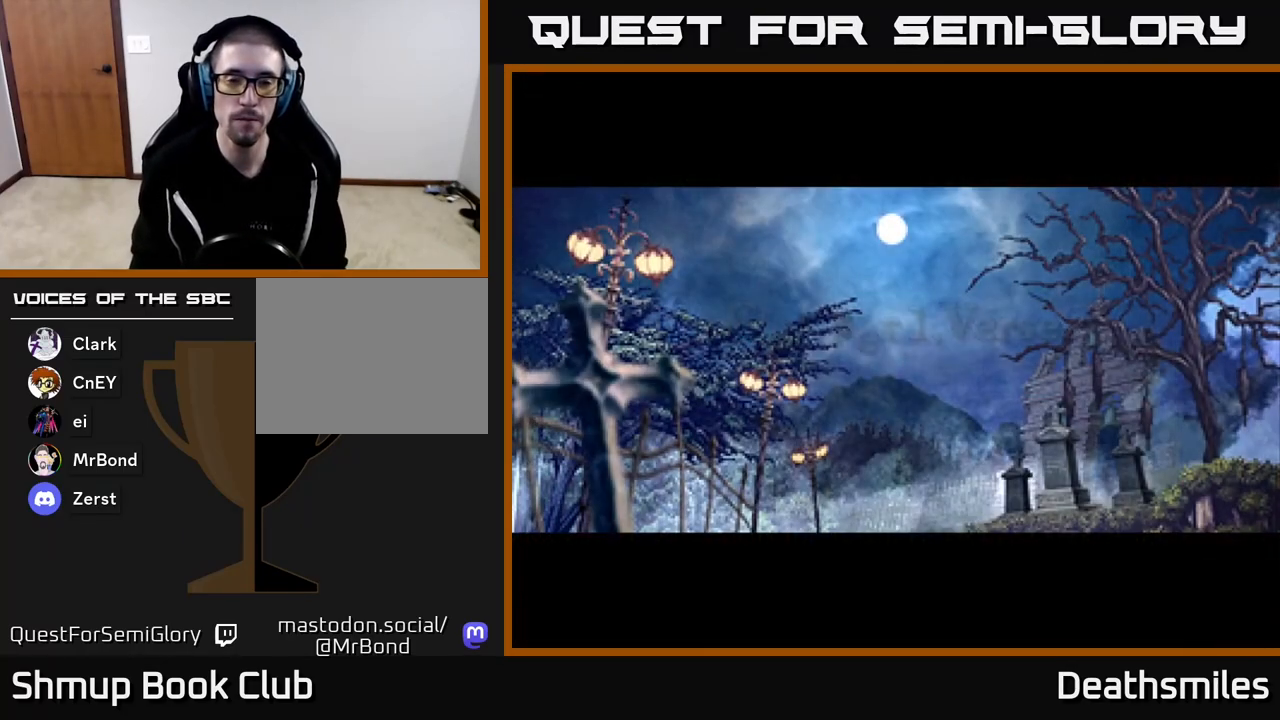
{"buttons": ["A"], "events": [[17, "A", "up"], [217, "A", "down"], [367, "A", "up"], [467, "A", "down"]]}
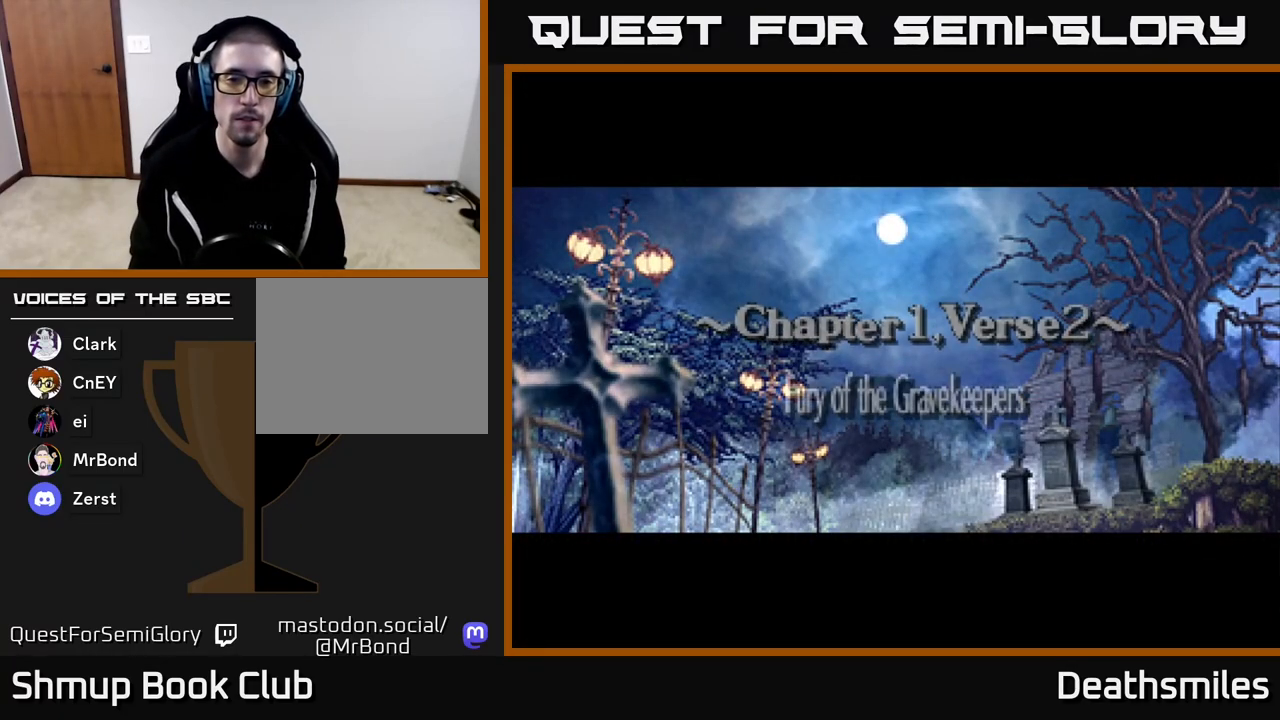
{"buttons": ["A"], "events": [[83, "A", "up"], [183, "A", "down"], [283, "A", "up"], [383, "A", "down"]]}
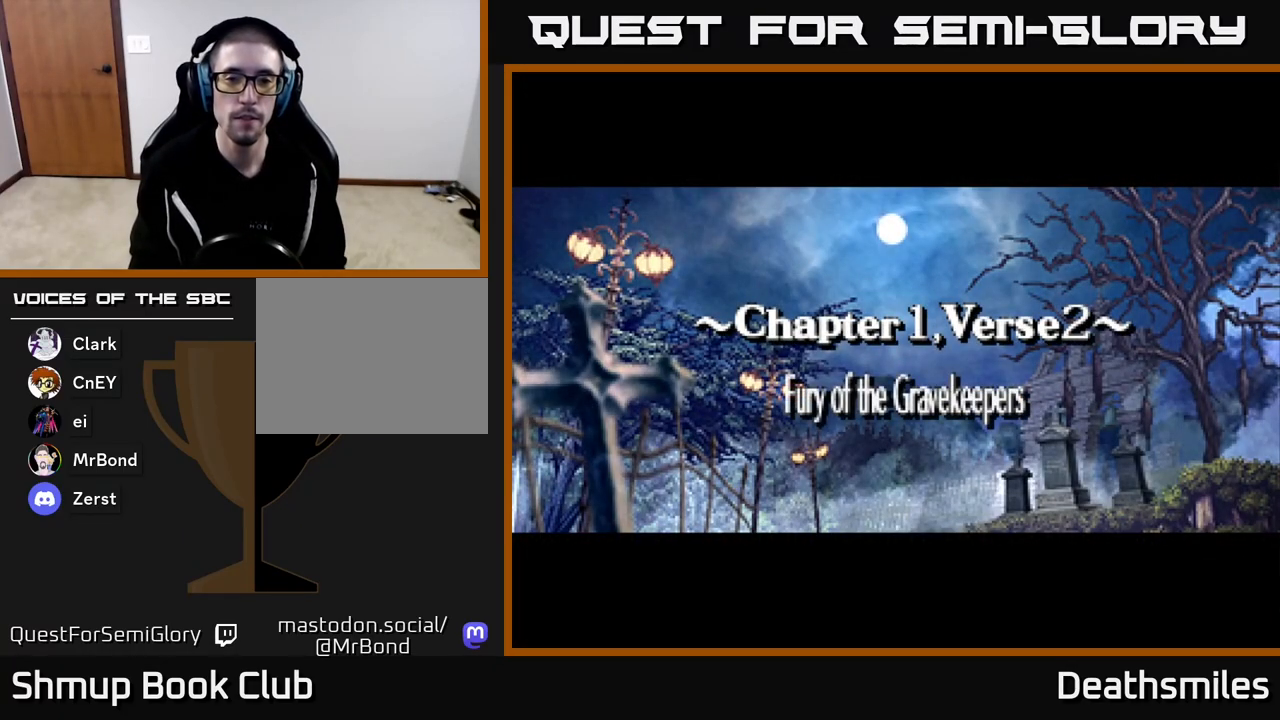
{"buttons": [], "events": [[17, "A", "up"], [100, "A", "down"], [233, "A", "up"], [317, "A", "down"], [450, "A", "up"]]}
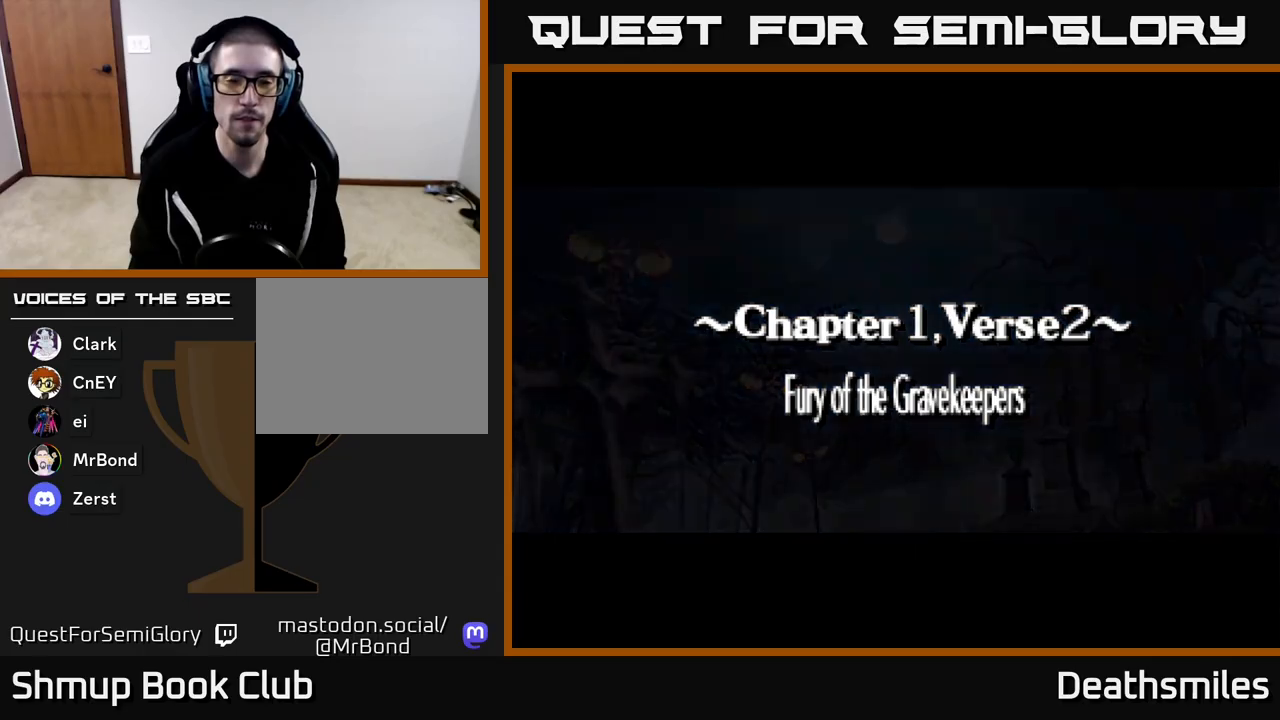
{"buttons": ["R2", "DPAD_RIGHT"], "events": [[233, "DPAD_RIGHT", "down"], [483, "R2", "down"]]}
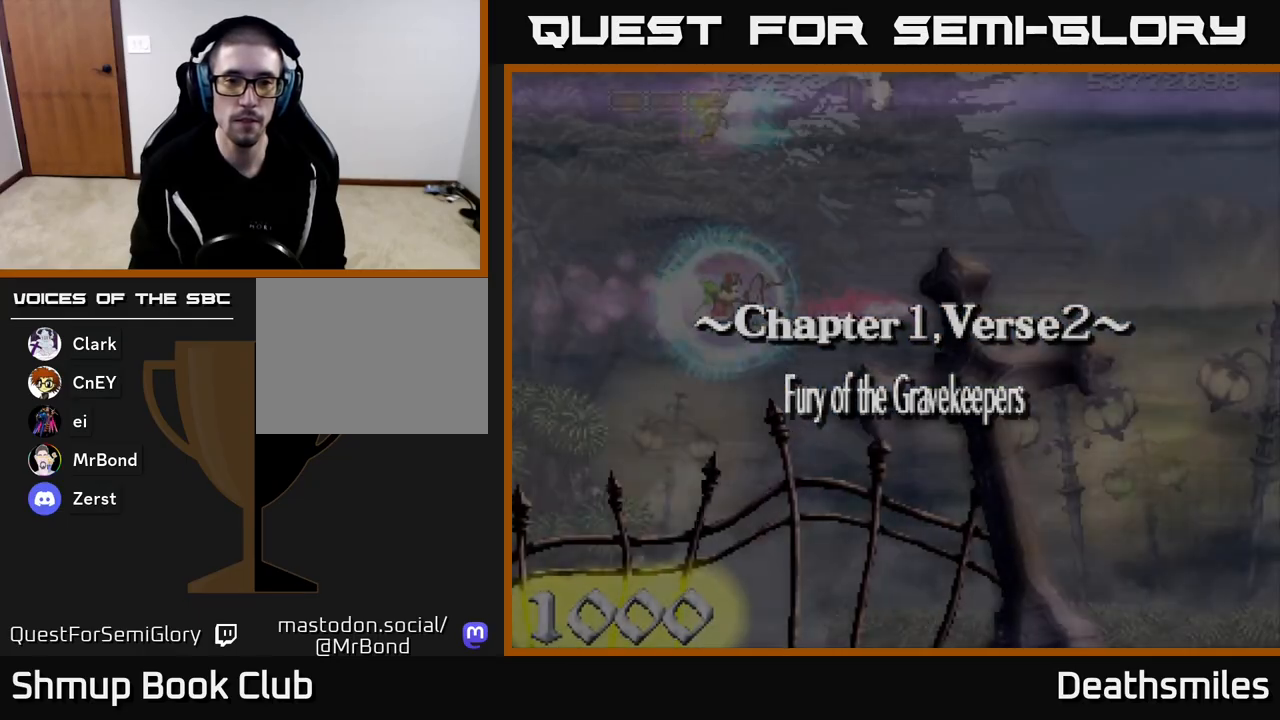
{"buttons": ["R2", "DPAD_DOWN", "DPAD_LEFT"], "events": [[217, "DPAD_DOWN", "down"], [300, "DPAD_RIGHT", "up"], [467, "DPAD_LEFT", "down"]]}
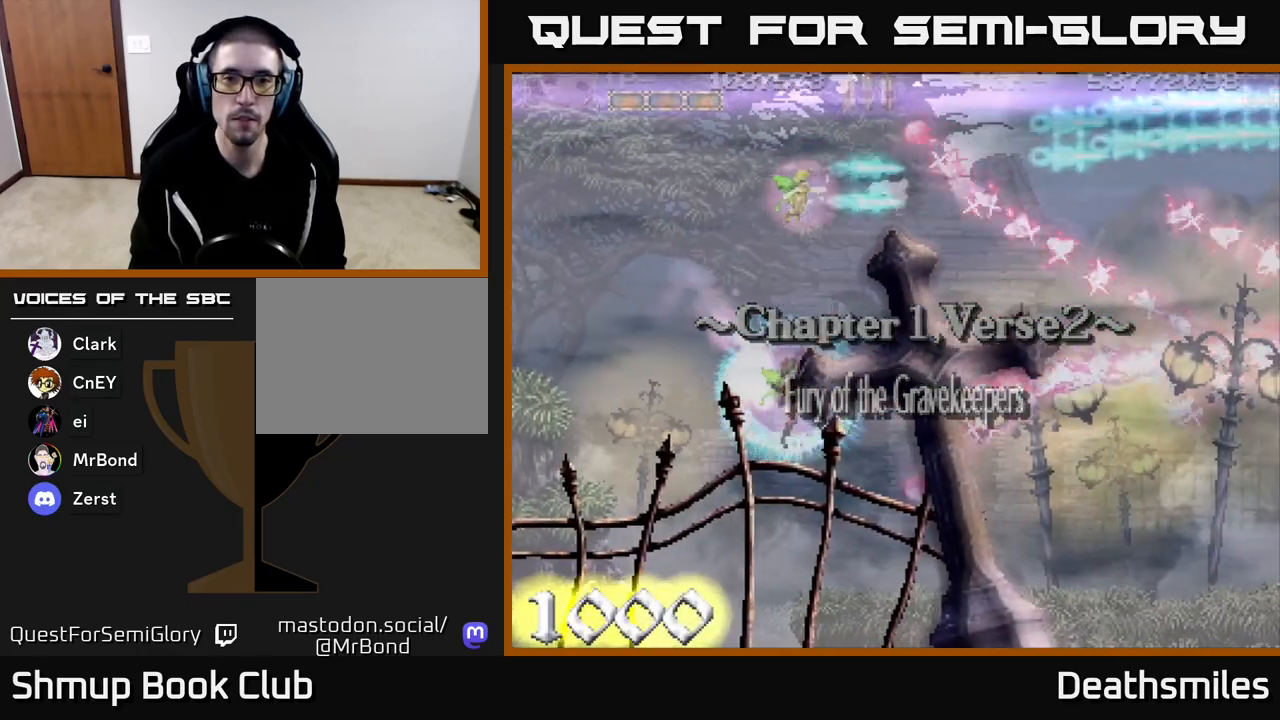
{"buttons": ["B", "DPAD_LEFT"], "events": [[50, "DPAD_DOWN", "up"], [100, "R2", "up"], [117, "B", "down"]]}
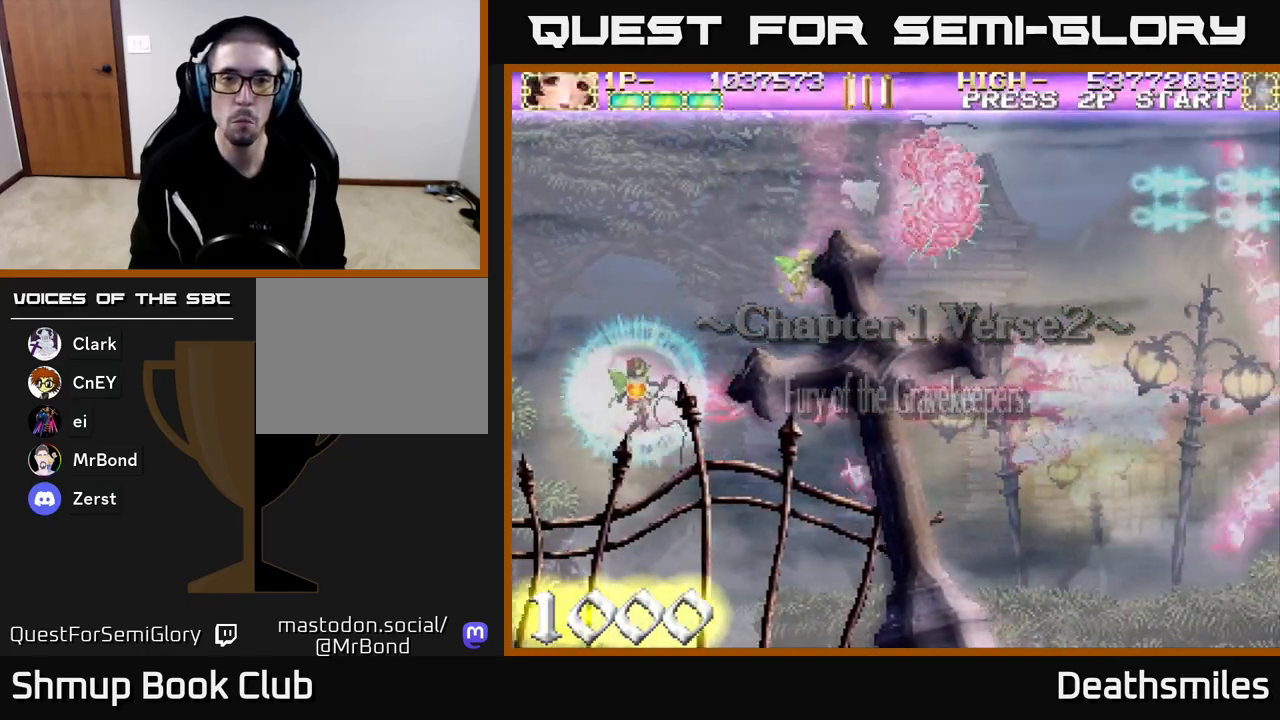
{"buttons": ["R2", "DPAD_UP"], "events": [[33, "DPAD_UP", "down"], [50, "DPAD_LEFT", "up"], [67, "B", "up"], [67, "R2", "down"]]}
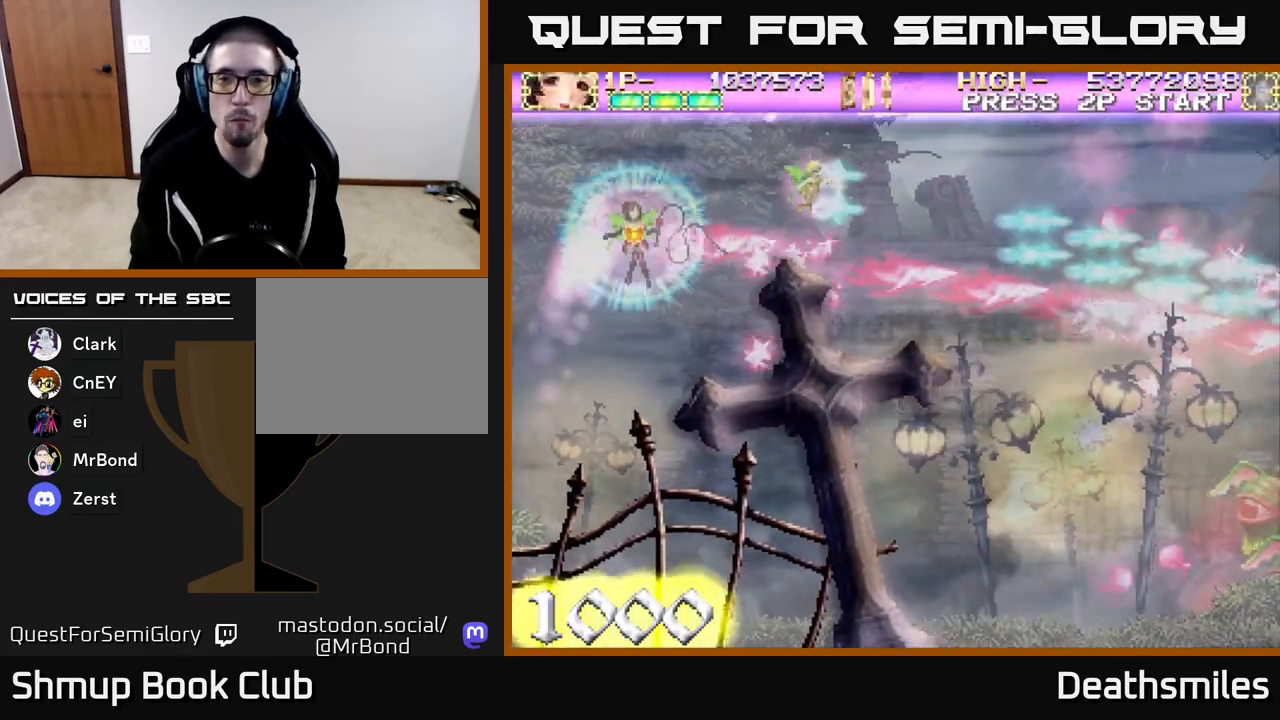
{"buttons": ["R2", "DPAD_DOWN", "DPAD_RIGHT"], "events": [[100, "DPAD_RIGHT", "down"], [133, "DPAD_UP", "up"], [183, "DPAD_DOWN", "down"], [200, "DPAD_RIGHT", "up"], [467, "DPAD_RIGHT", "down"]]}
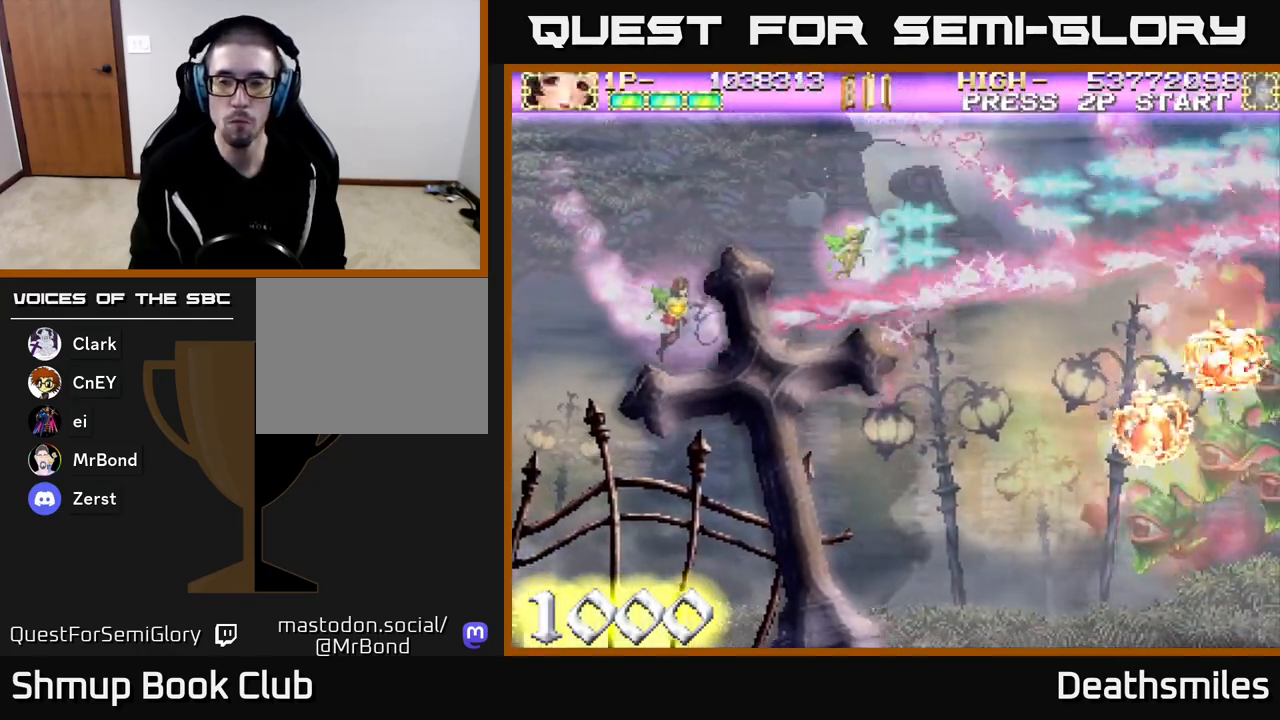
{"buttons": ["R2", "DPAD_DOWN", "DPAD_RIGHT"], "events": []}
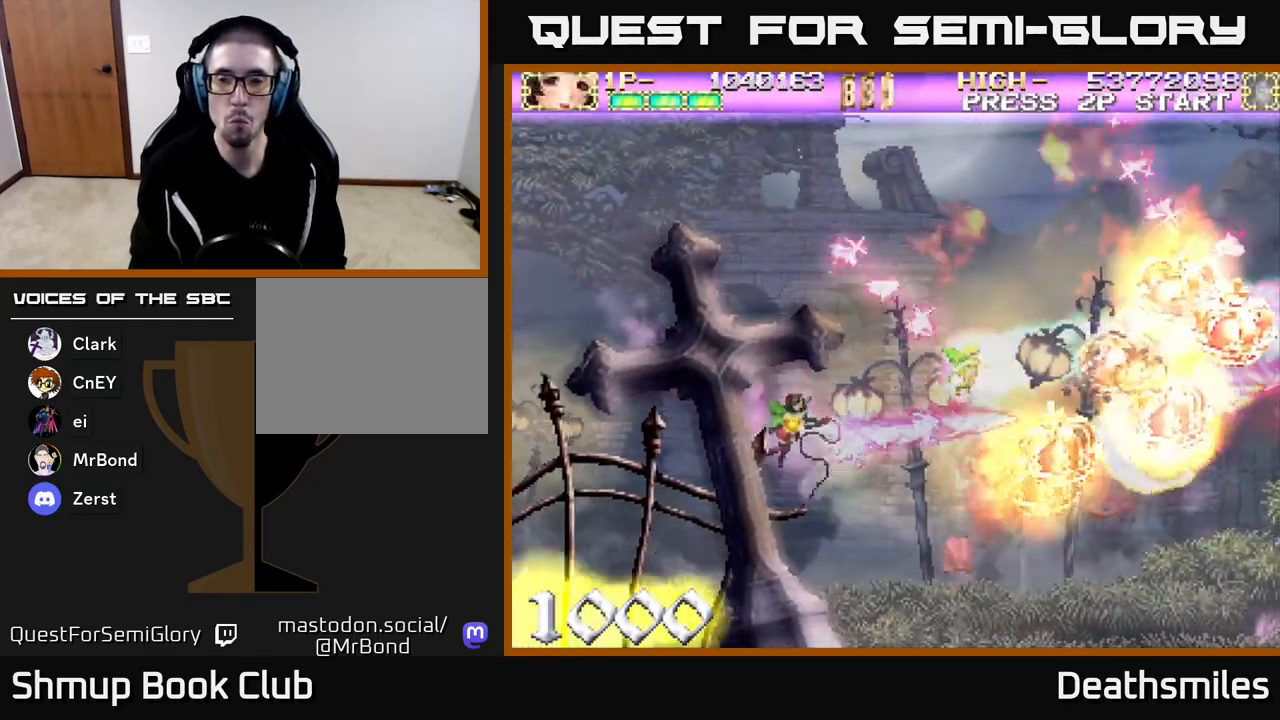
{"buttons": ["R2", "DPAD_RIGHT"], "events": [[167, "DPAD_DOWN", "up"]]}
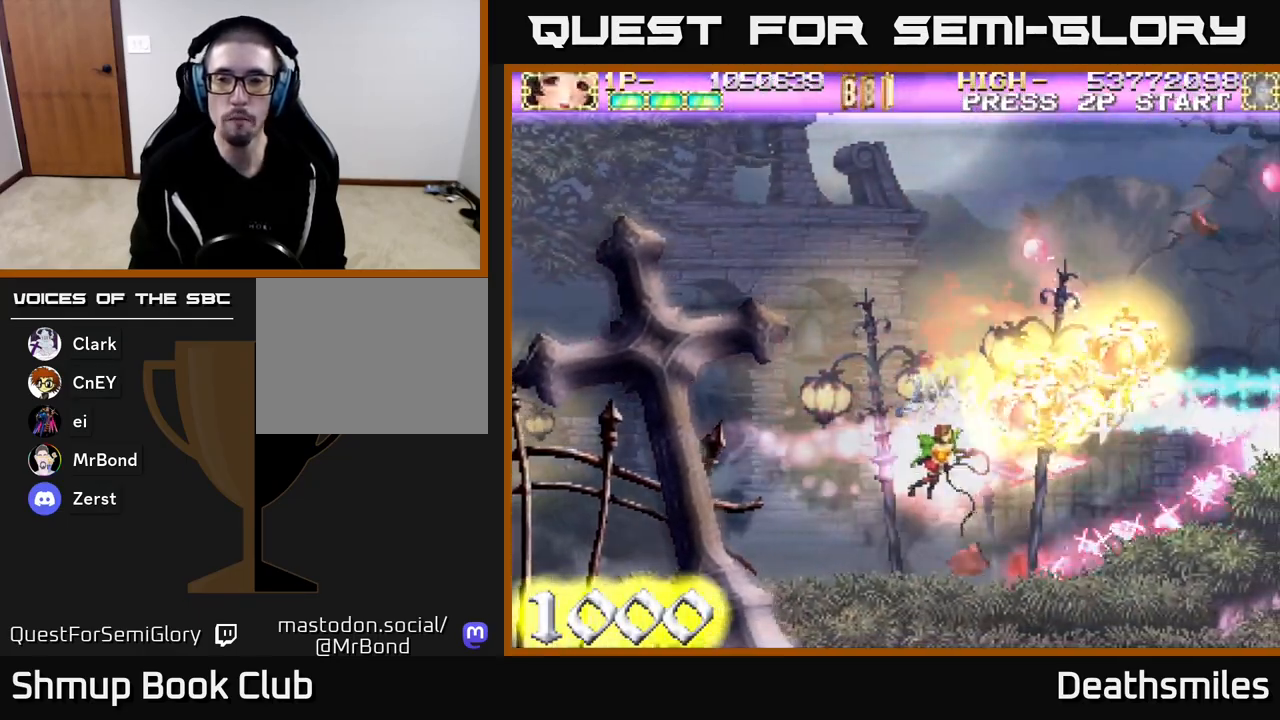
{"buttons": ["R2", "DPAD_UP", "DPAD_LEFT"], "events": [[167, "DPAD_UP", "down"], [250, "DPAD_RIGHT", "up"], [400, "DPAD_LEFT", "down"]]}
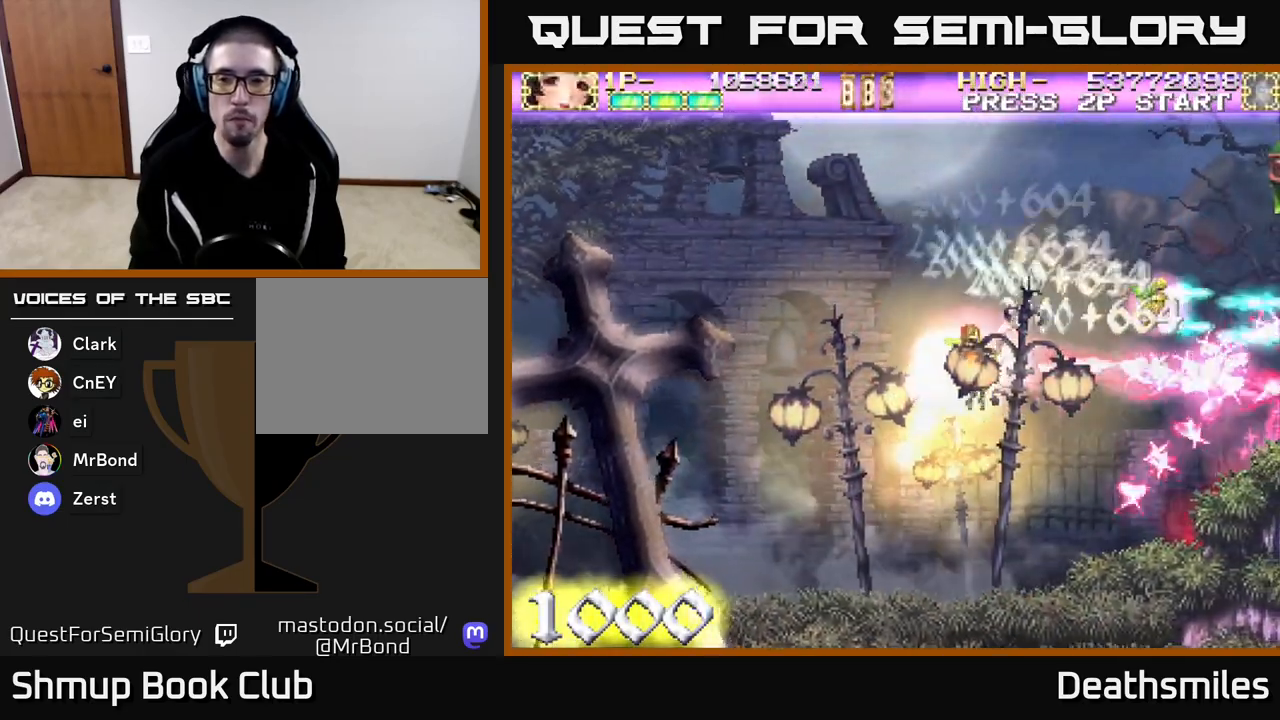
{"buttons": ["R2", "DPAD_UP"], "events": [[433, "DPAD_LEFT", "up"]]}
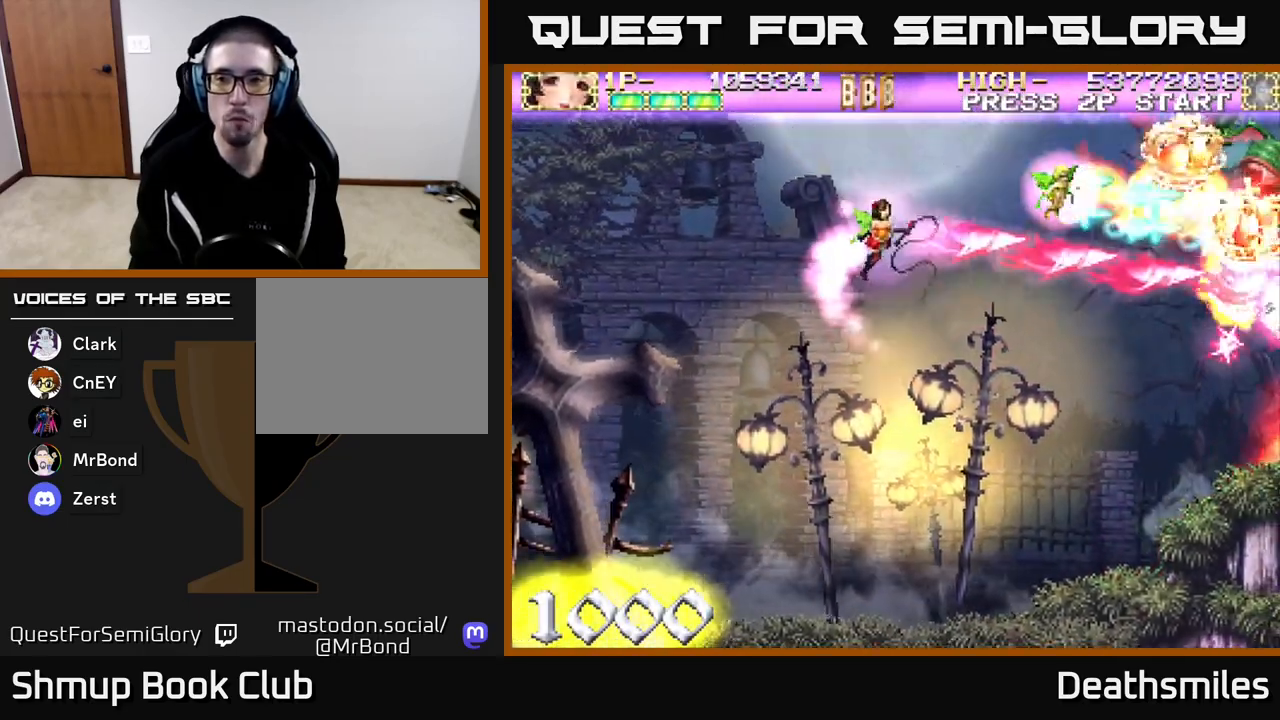
{"buttons": ["R2", "DPAD_RIGHT"], "events": [[150, "DPAD_RIGHT", "down"], [483, "DPAD_UP", "up"]]}
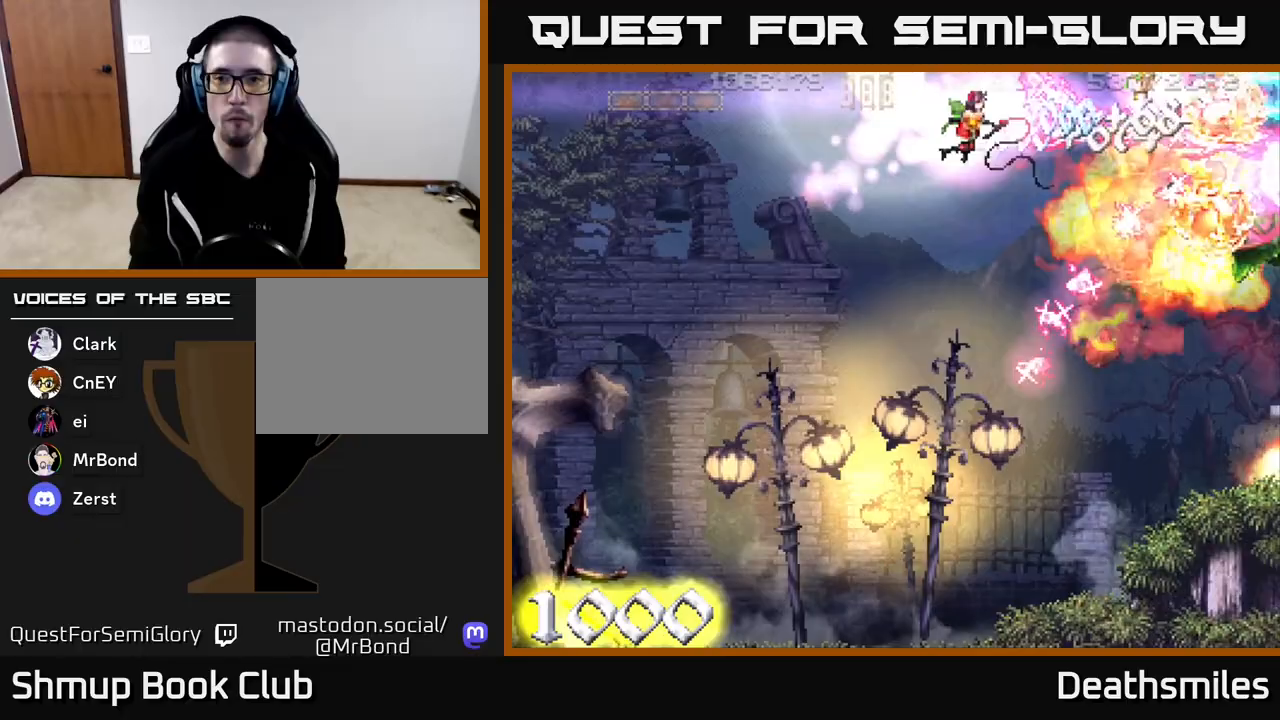
{"buttons": ["R2", "DPAD_DOWN"], "events": [[17, "DPAD_DOWN", "down"], [50, "DPAD_RIGHT", "up"], [167, "DPAD_RIGHT", "down"], [417, "DPAD_RIGHT", "up"]]}
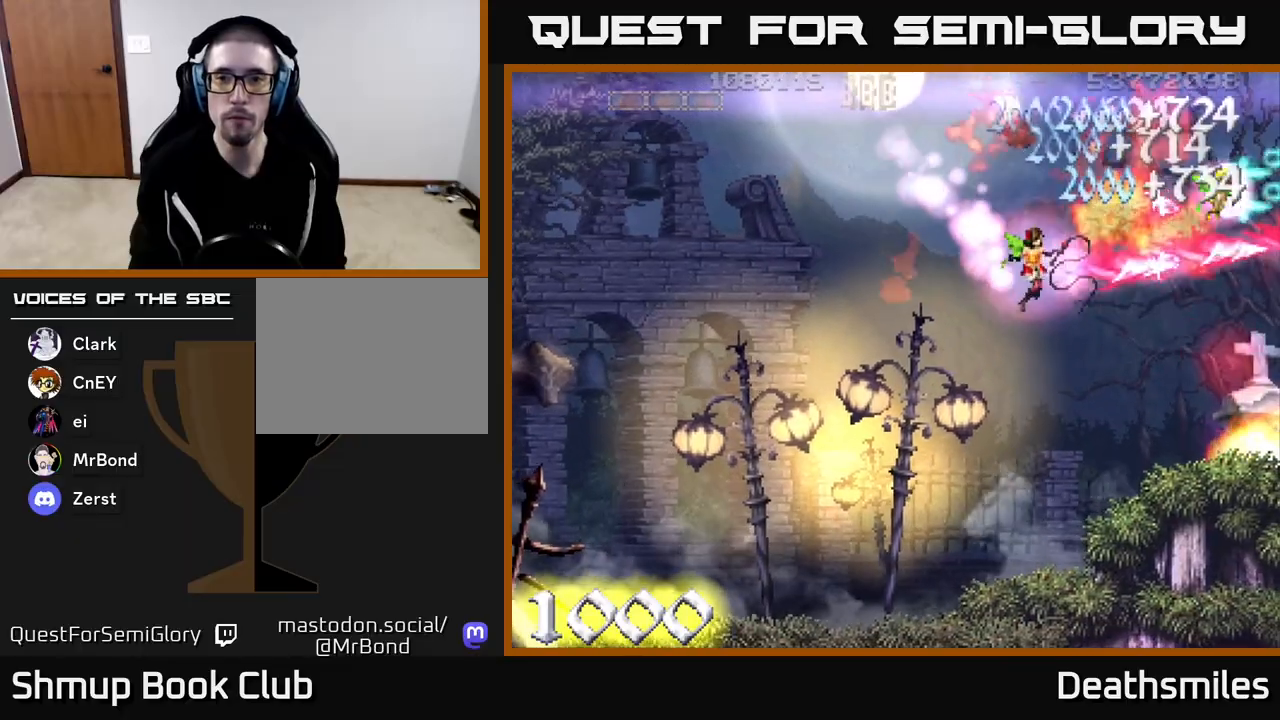
{"buttons": ["R2", "DPAD_DOWN"], "events": [[150, "DPAD_RIGHT", "down"], [267, "DPAD_RIGHT", "up"], [333, "DPAD_LEFT", "down"], [467, "DPAD_LEFT", "up"]]}
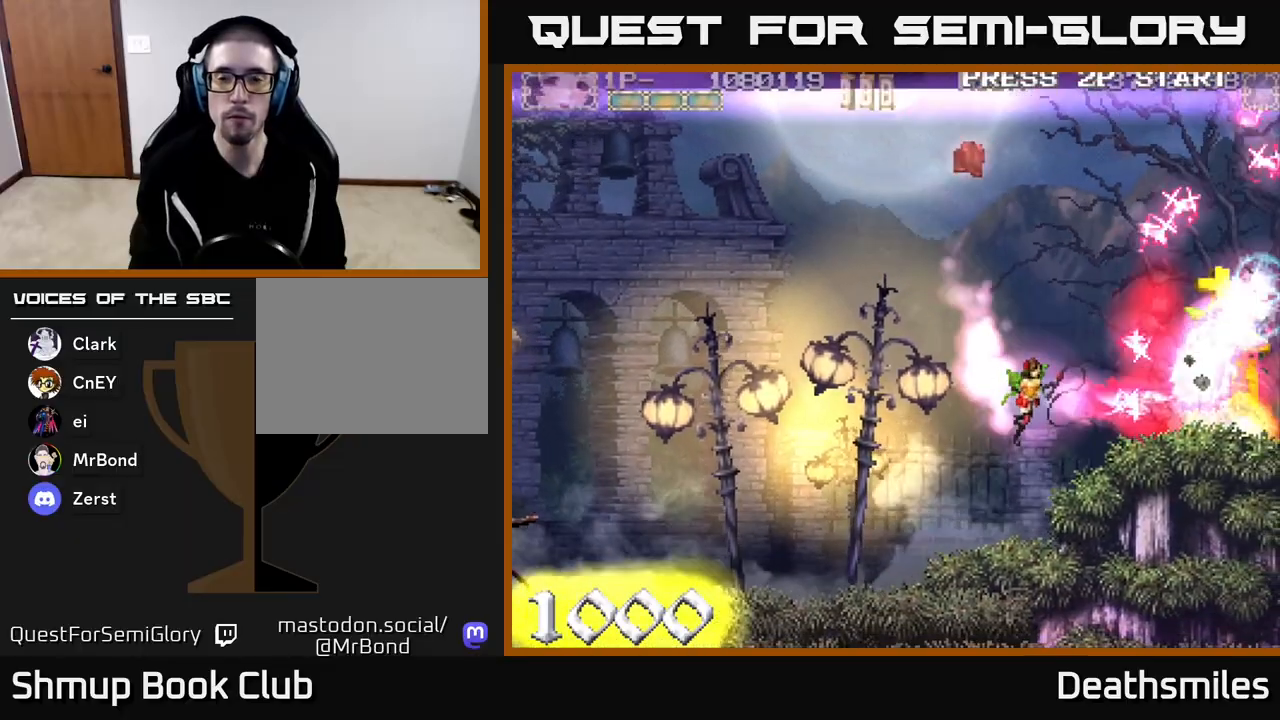
{"buttons": ["B"], "events": [[17, "DPAD_DOWN", "up"], [50, "DPAD_LEFT", "down"], [67, "DPAD_UP", "down"], [167, "B", "down"], [183, "DPAD_LEFT", "up"], [183, "DPAD_UP", "up"], [217, "R2", "up"]]}
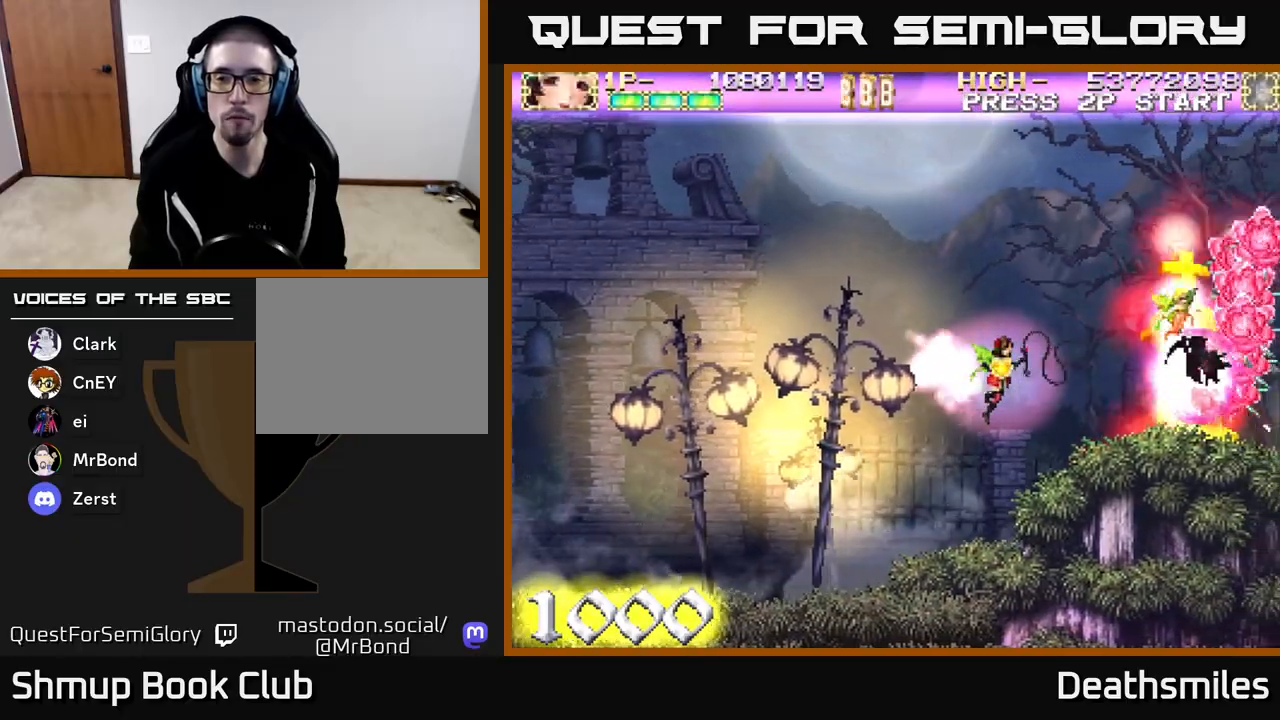
{"buttons": ["B"], "events": []}
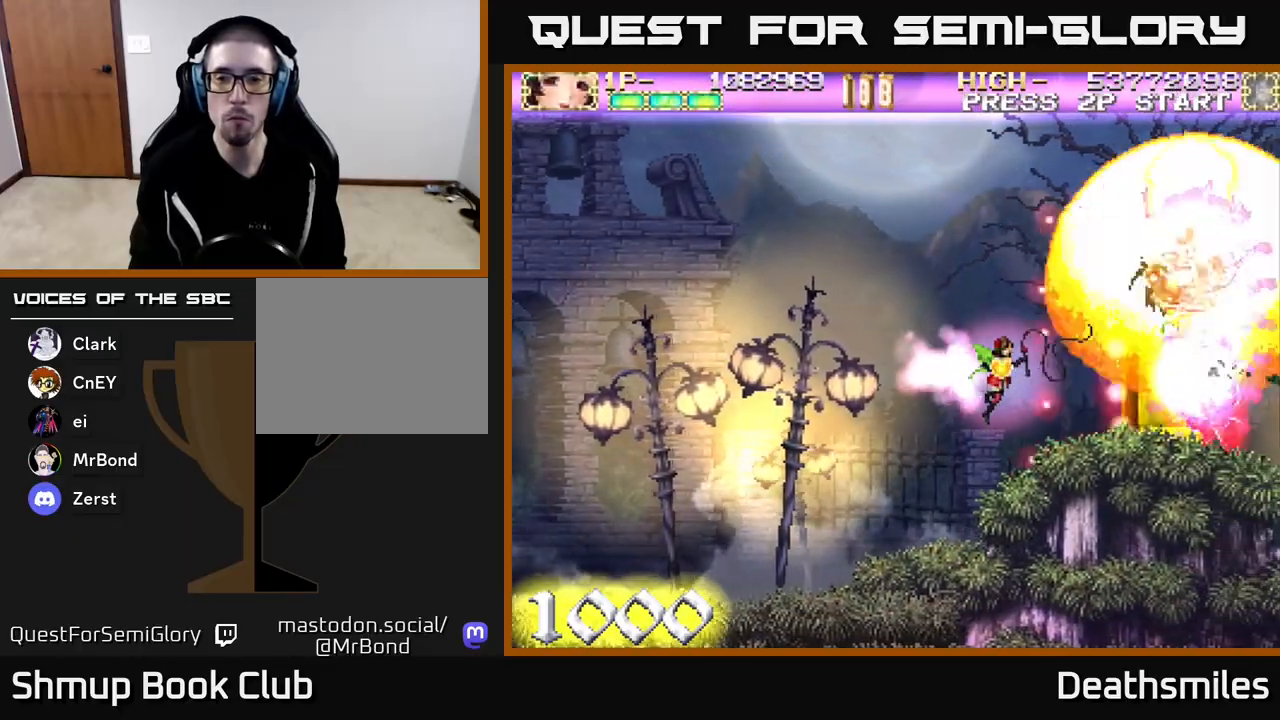
{"buttons": ["B", "DPAD_LEFT"], "events": [[417, "DPAD_LEFT", "down"]]}
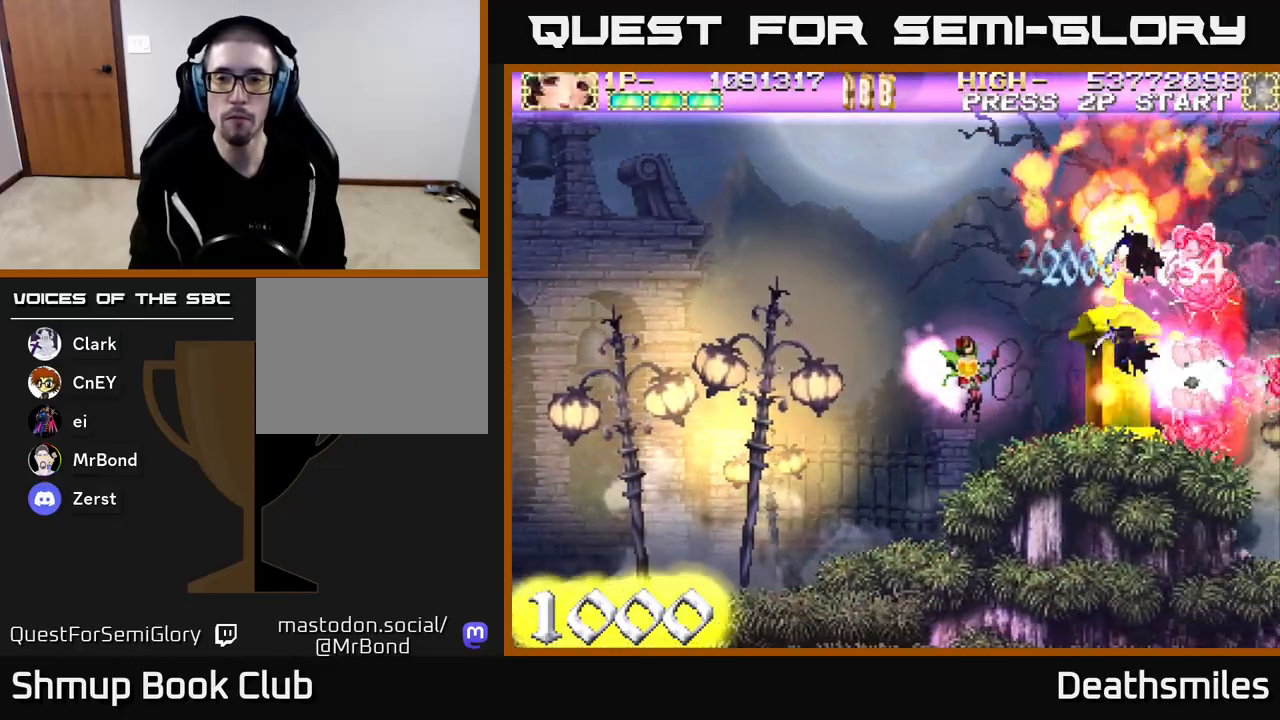
{"buttons": ["B", "DPAD_LEFT"], "events": [[100, "DPAD_LEFT", "up"], [450, "DPAD_LEFT", "down"]]}
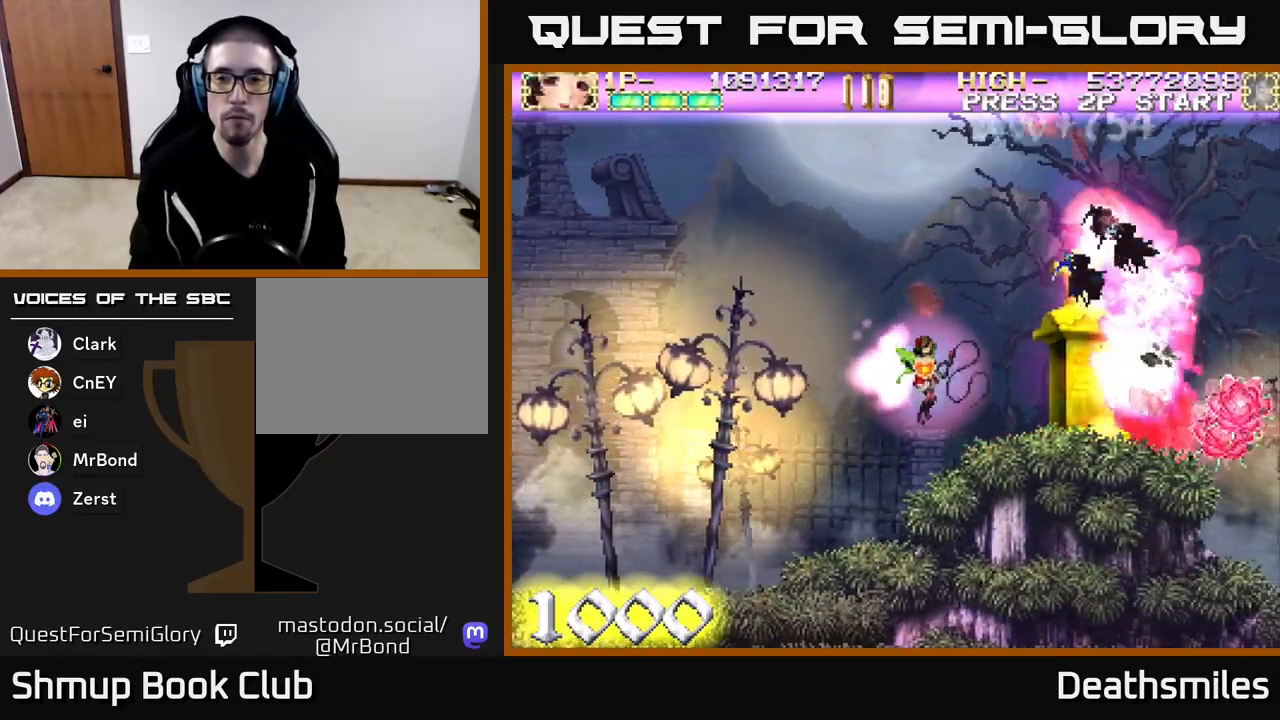
{"buttons": ["B"], "events": [[150, "DPAD_LEFT", "up"], [267, "DPAD_LEFT", "down"], [467, "DPAD_LEFT", "up"]]}
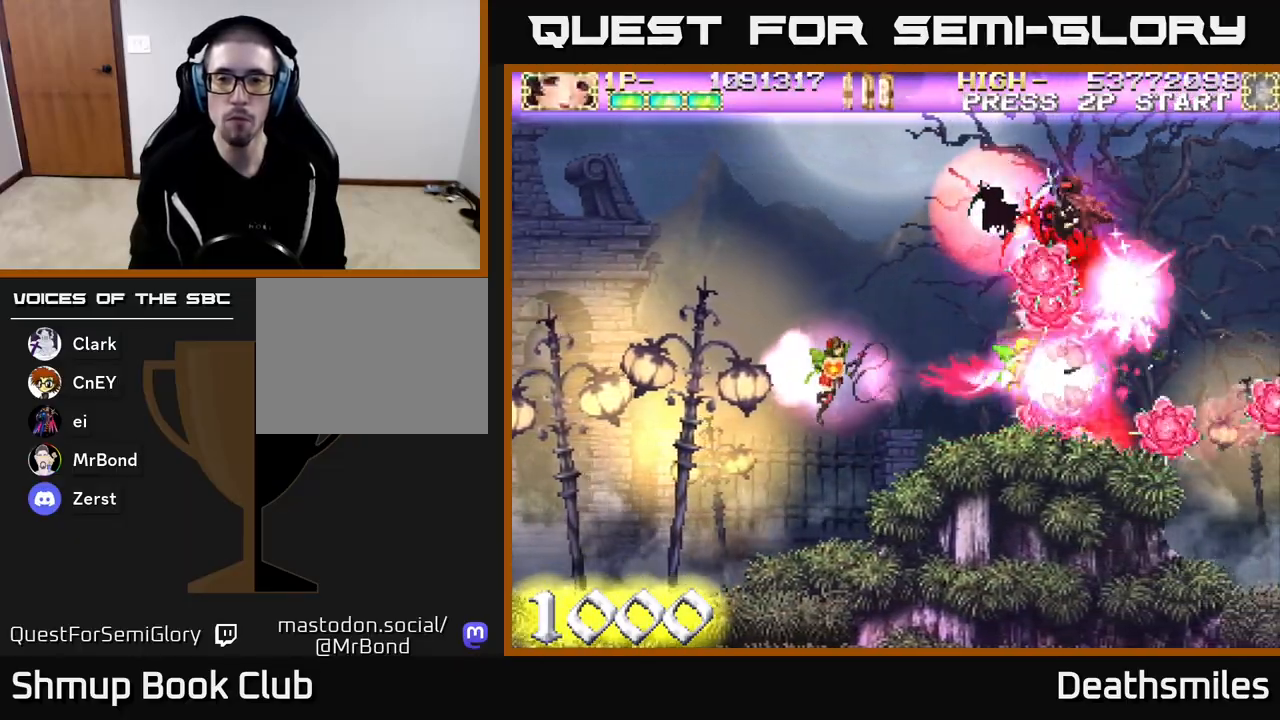
{"buttons": ["R2", "DPAD_UP"], "events": [[17, "R2", "down"], [67, "B", "up"], [133, "DPAD_UP", "down"], [167, "DPAD_LEFT", "down"], [367, "DPAD_LEFT", "up"]]}
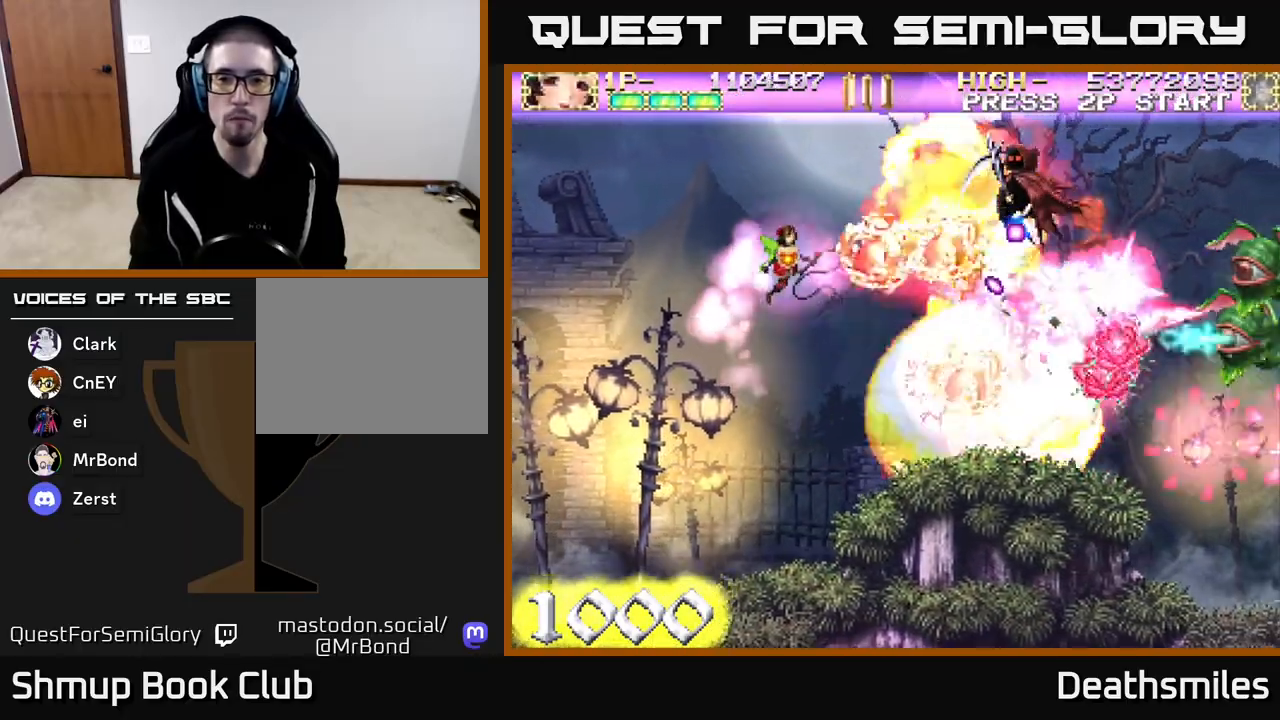
{"buttons": ["R2", "DPAD_DOWN", "DPAD_RIGHT"], "events": [[250, "DPAD_UP", "up"], [267, "DPAD_DOWN", "down"], [433, "DPAD_RIGHT", "down"]]}
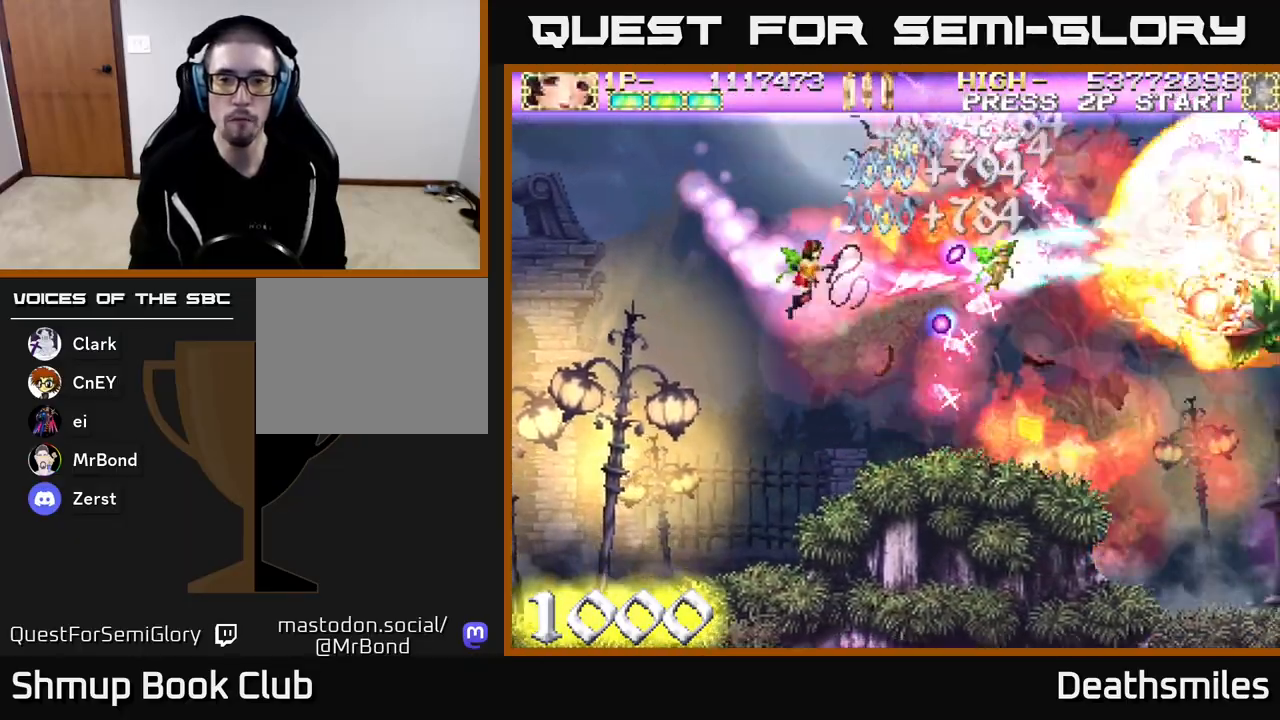
{"buttons": ["R2", "DPAD_UP"], "events": [[117, "DPAD_RIGHT", "up"], [267, "DPAD_DOWN", "up"], [267, "DPAD_LEFT", "down"], [317, "DPAD_UP", "down"], [383, "DPAD_LEFT", "up"]]}